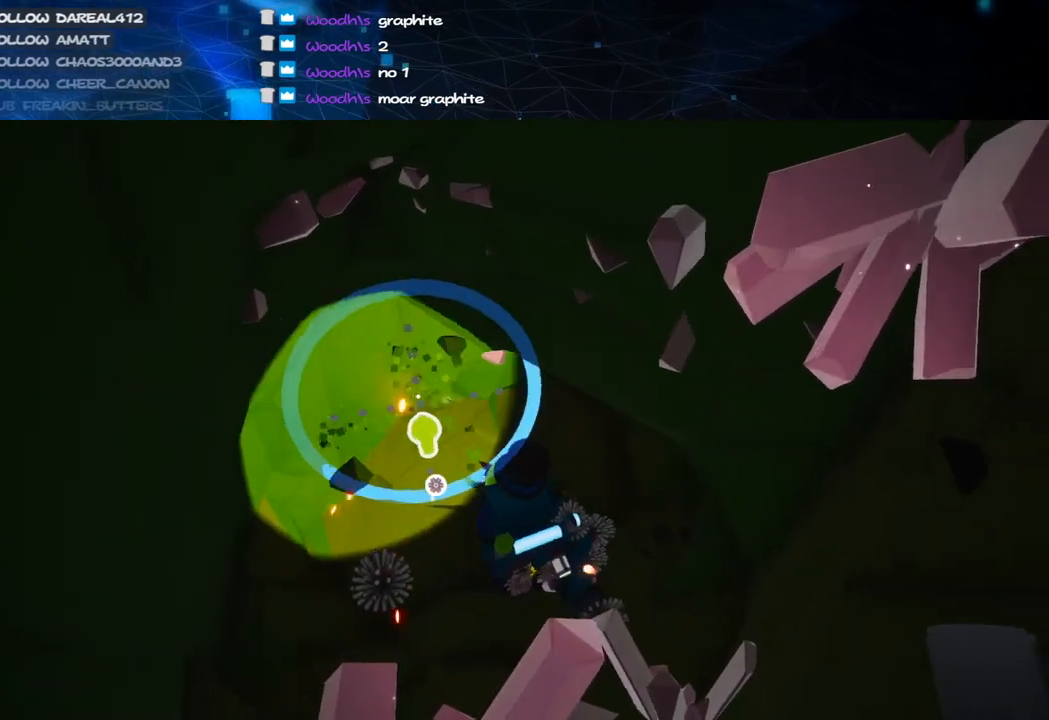
Gameplay with keyboard and mouse; each line is a JSON object with the keys and mouse buttons held at the frame after it. "events" lists presses ("down") and releases ("up") of "a", "alt", "b", "c", "ctrl", "d", "e", "f", "g", "q", "r", "s", "shift", "space", "t", "tab", "v", "w", "x", "z", "mouse_left", "mouse_wheel", "mouse_right", "mouse_mb4" and "mouse_mb5" between this image and that frame as [ms after this image, input, new state], when the widget could be followed in between. "mouse_left", "mouse_wheel", "mouse_right", "mouse_mb4", "mouse_mb5" = the "left", "wheel", "right", "mb4", "mb5" buttons of the "mouse" list. No other keys are recorded. "wheel" means that the mouse wheel is clicked or scrolled. Mouse movement is not recorded.
{"keys": [], "mouse": ["left"], "events": []}
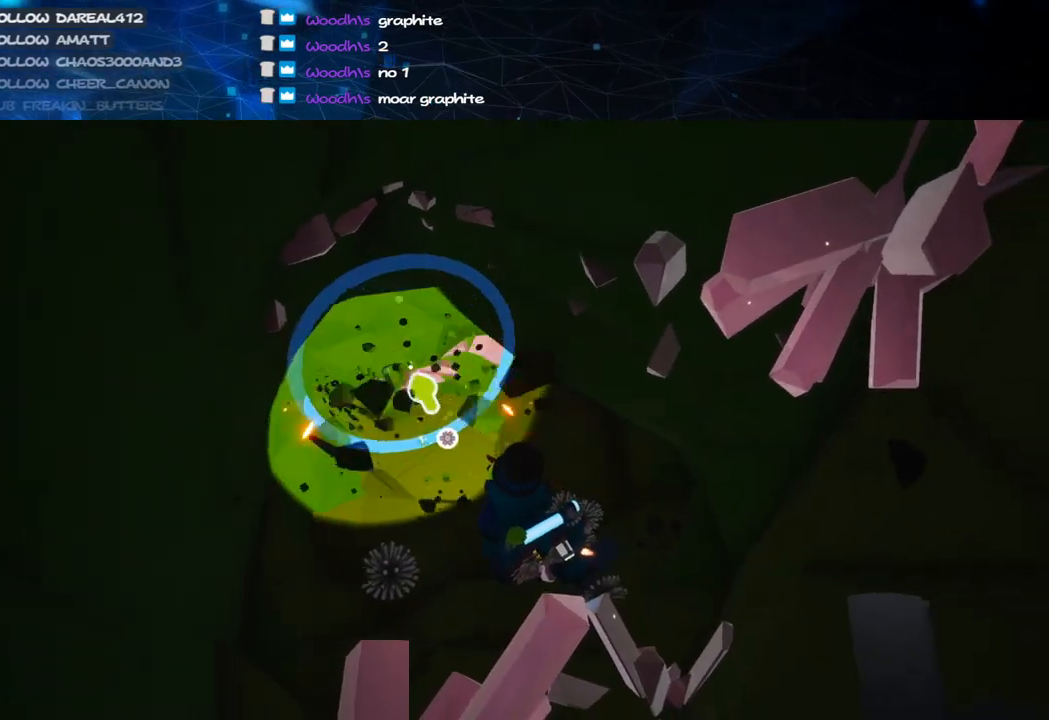
{"keys": [], "mouse": ["left"], "events": []}
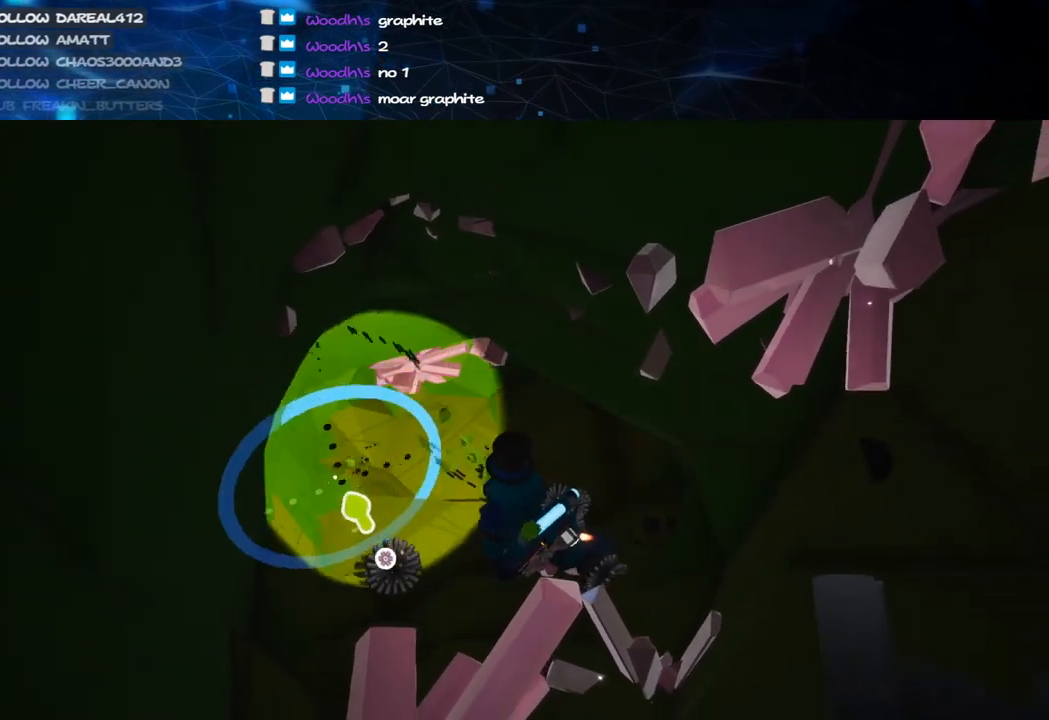
{"keys": [], "mouse": ["right"], "events": [[400, "mouse_right", "down"], [420, "mouse_left", "up"]]}
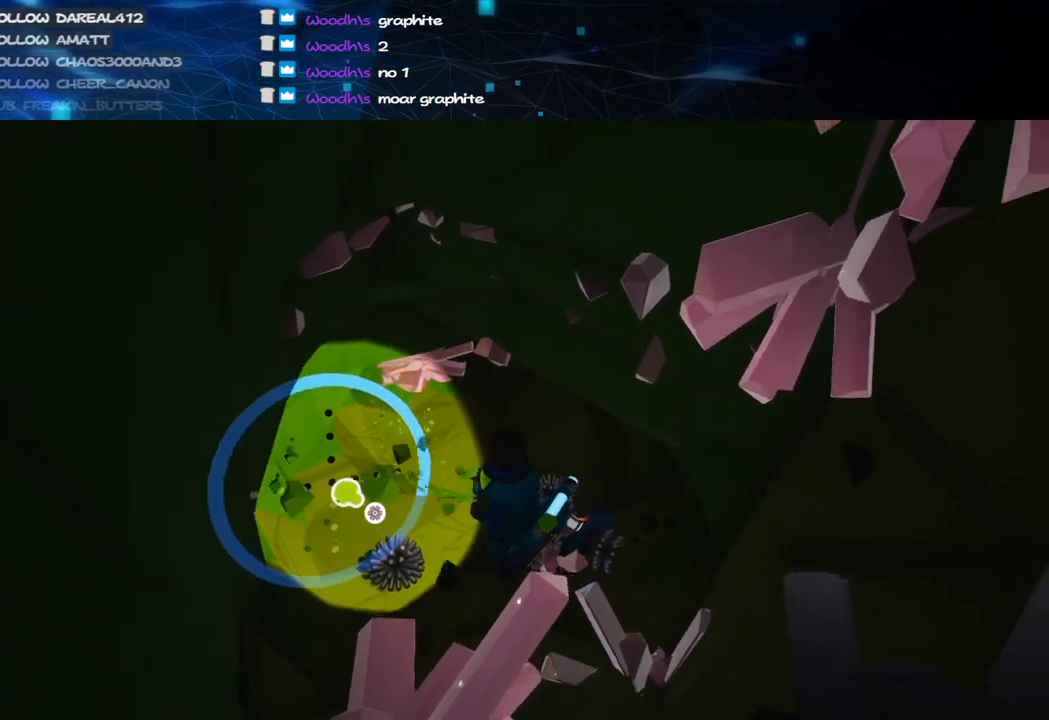
{"keys": [], "mouse": ["left"], "events": [[120, "mouse_right", "up"], [140, "mouse_left", "down"]]}
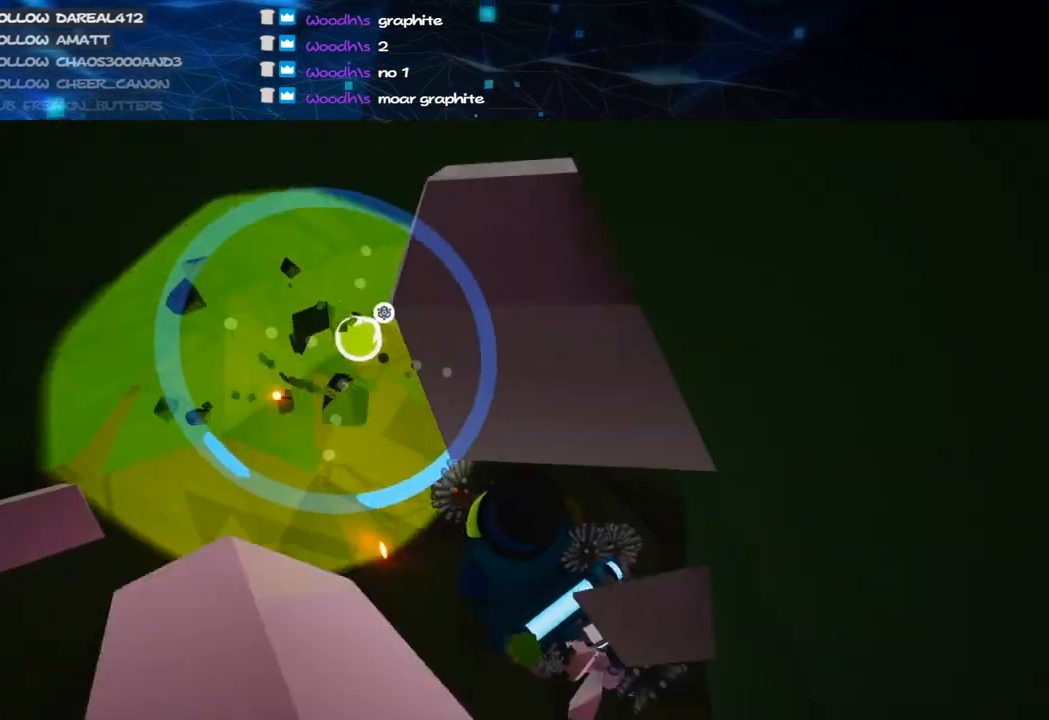
{"keys": [], "mouse": ["left"], "events": [[300, "a", "down"], [400, "a", "up"]]}
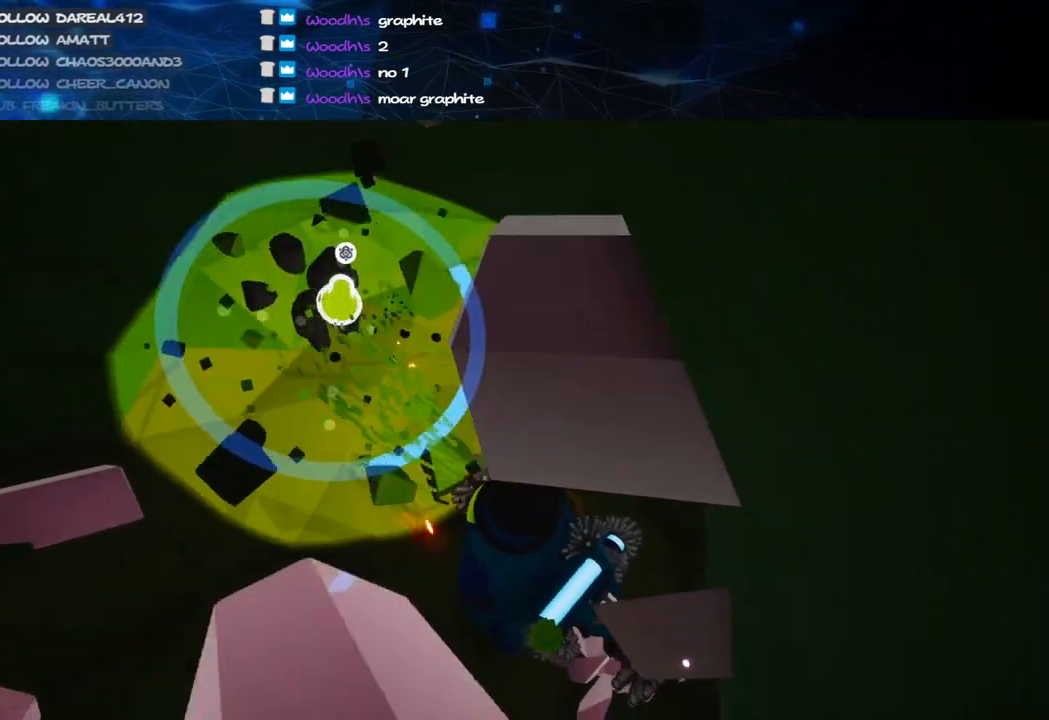
{"keys": [], "mouse": ["left", "wheel"], "events": [[120, "w", "down"], [140, "d", "down"], [220, "d", "up"], [240, "w", "up"], [480, "mouse_wheel", "down"]]}
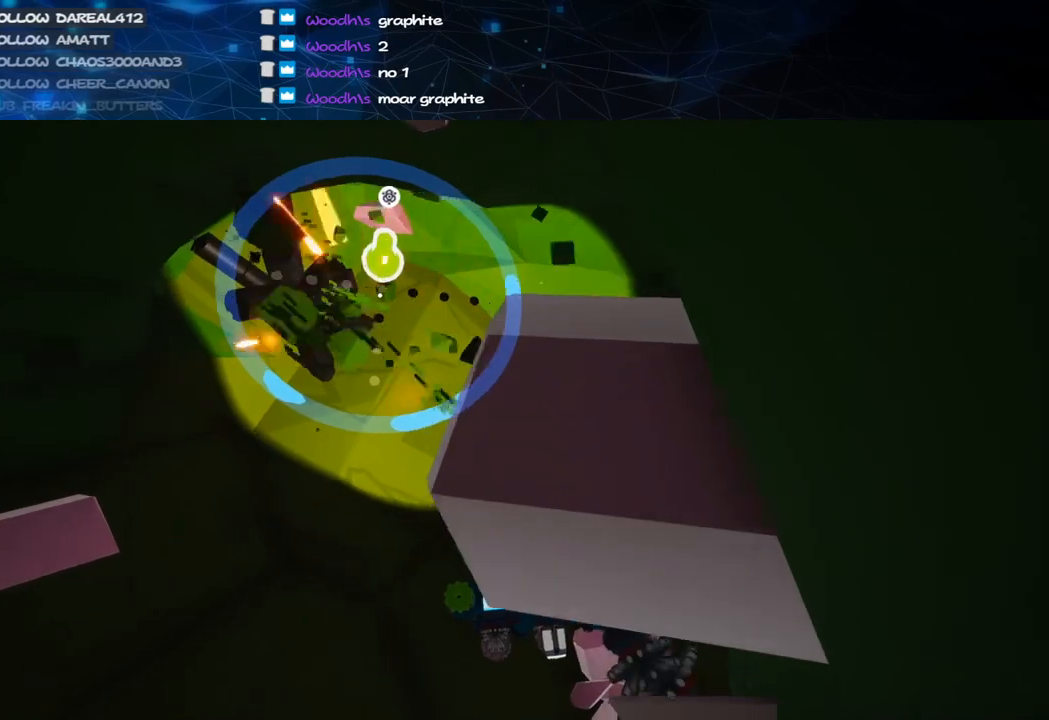
{"keys": [], "mouse": ["left"], "events": [[20, "mouse_wheel", "up"]]}
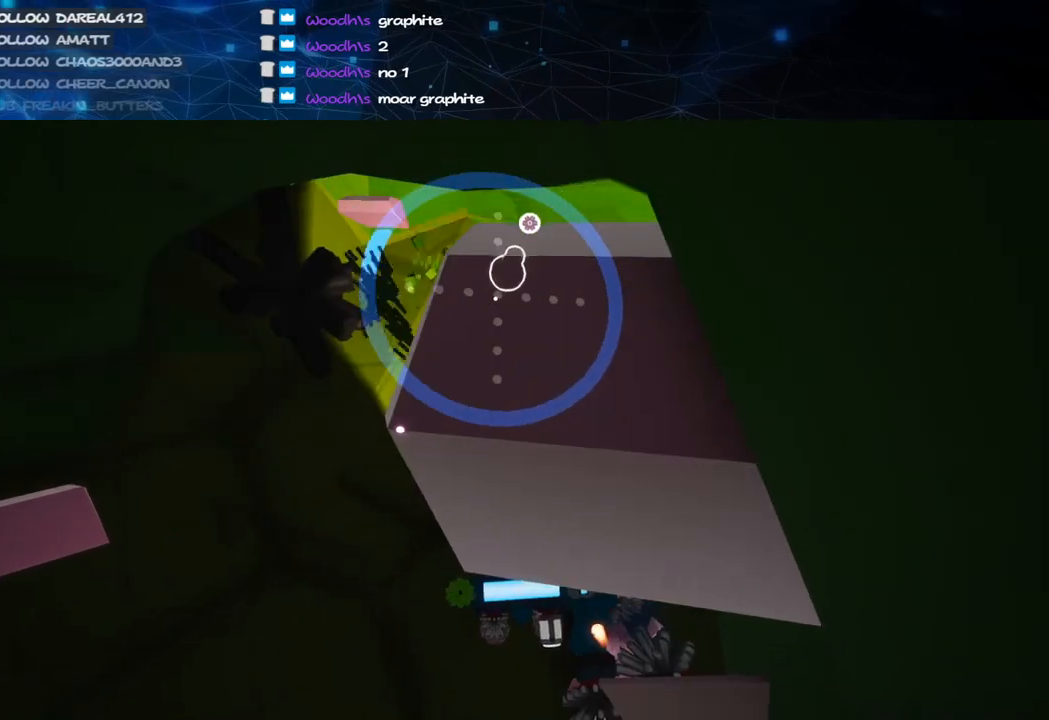
{"keys": [], "mouse": ["left"], "events": [[60, "mouse_left", "up"], [60, "mouse_right", "down"], [240, "mouse_right", "up"], [320, "mouse_left", "down"]]}
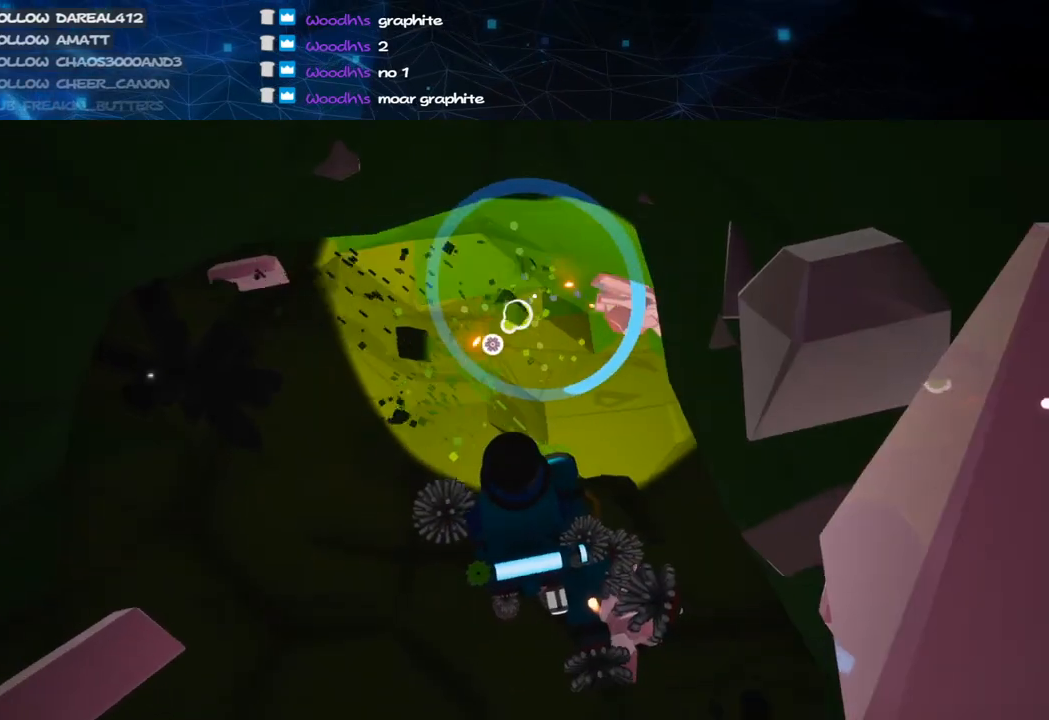
{"keys": [], "mouse": ["right"], "events": [[500, "mouse_left", "up"], [500, "mouse_right", "down"]]}
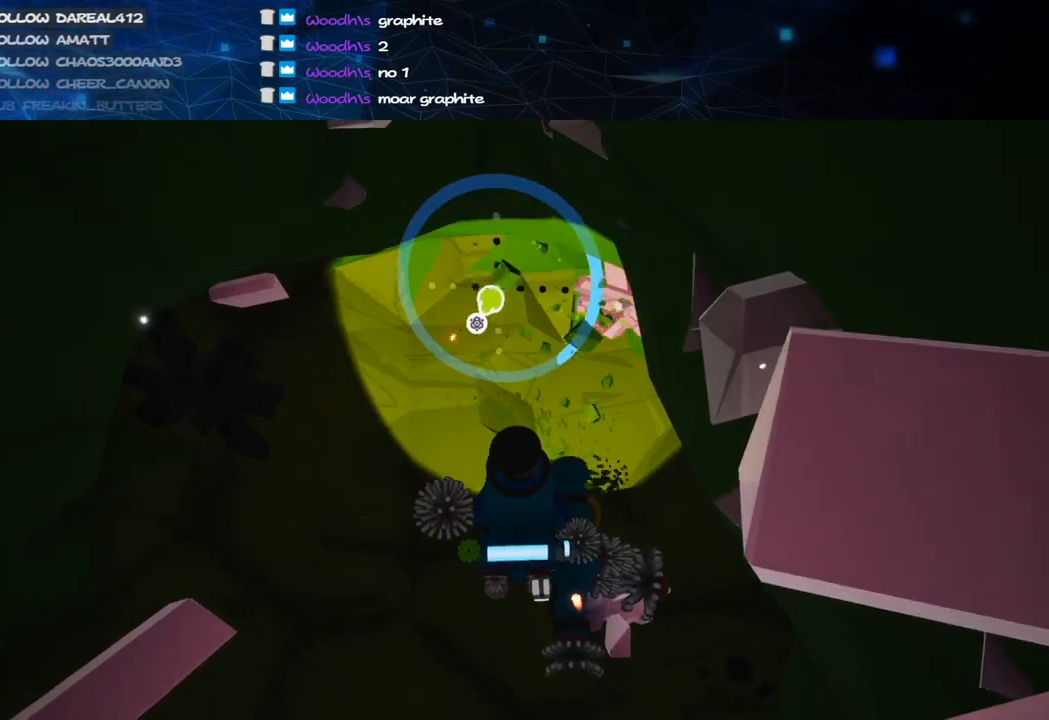
{"keys": ["d"], "mouse": ["left"], "events": [[220, "mouse_right", "up"], [320, "mouse_left", "down"], [460, "d", "down"]]}
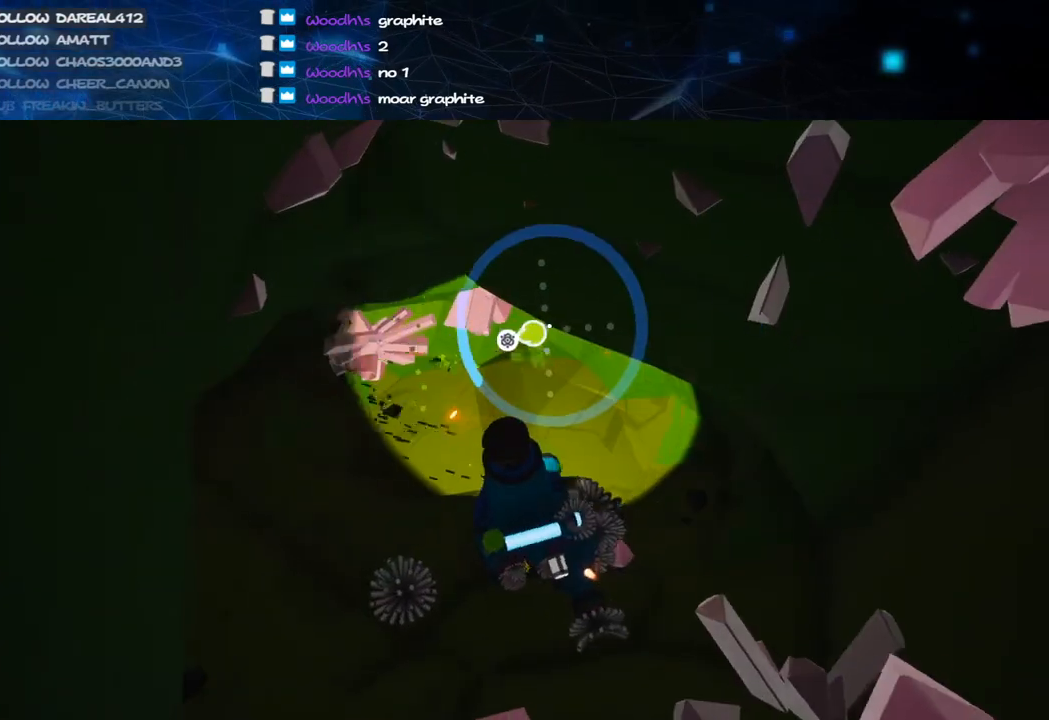
{"keys": [], "mouse": ["left"], "events": [[20, "d", "up"], [280, "s", "down"], [380, "s", "up"]]}
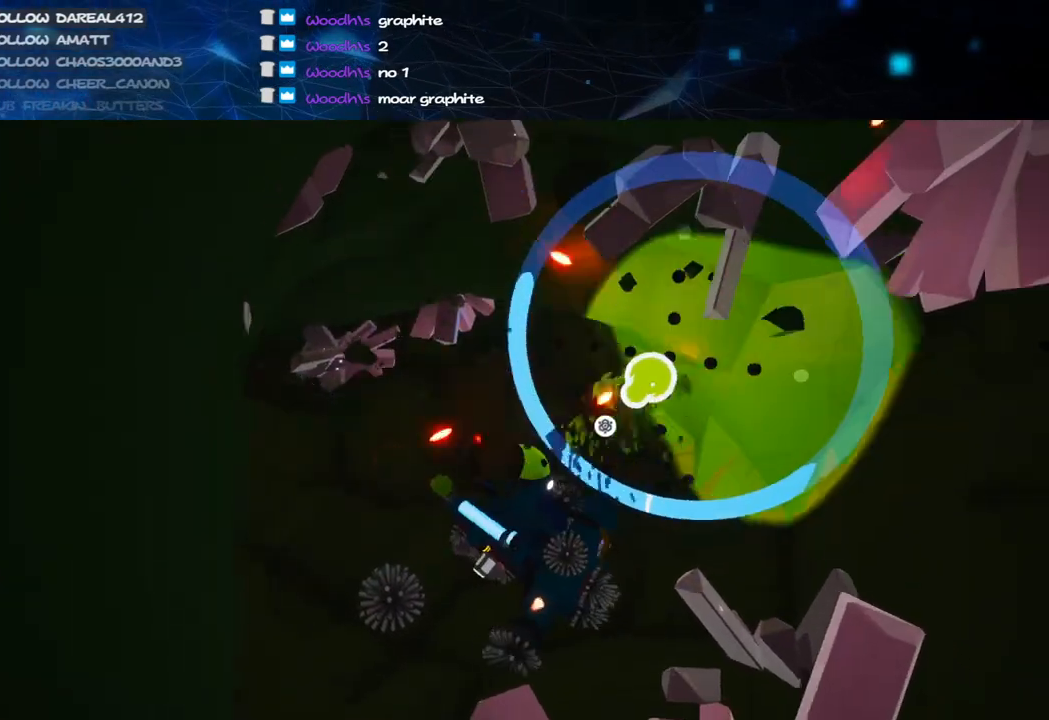
{"keys": [], "mouse": ["right"], "events": [[320, "mouse_right", "down"], [340, "mouse_left", "up"]]}
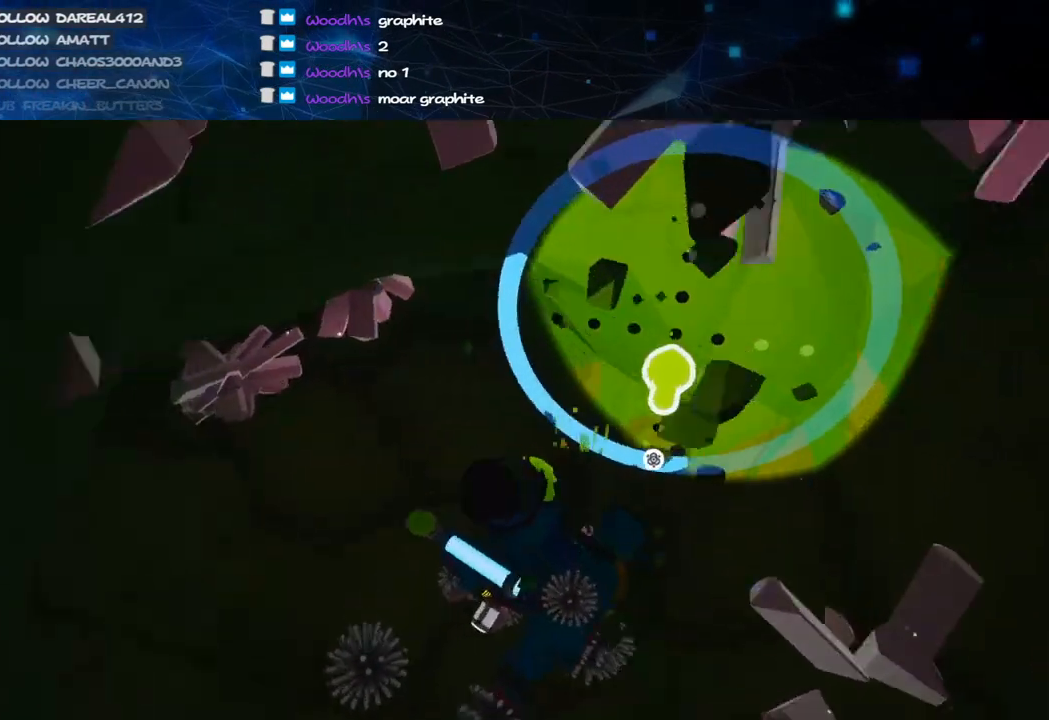
{"keys": [], "mouse": ["left"], "events": [[120, "mouse_right", "up"], [200, "mouse_left", "down"]]}
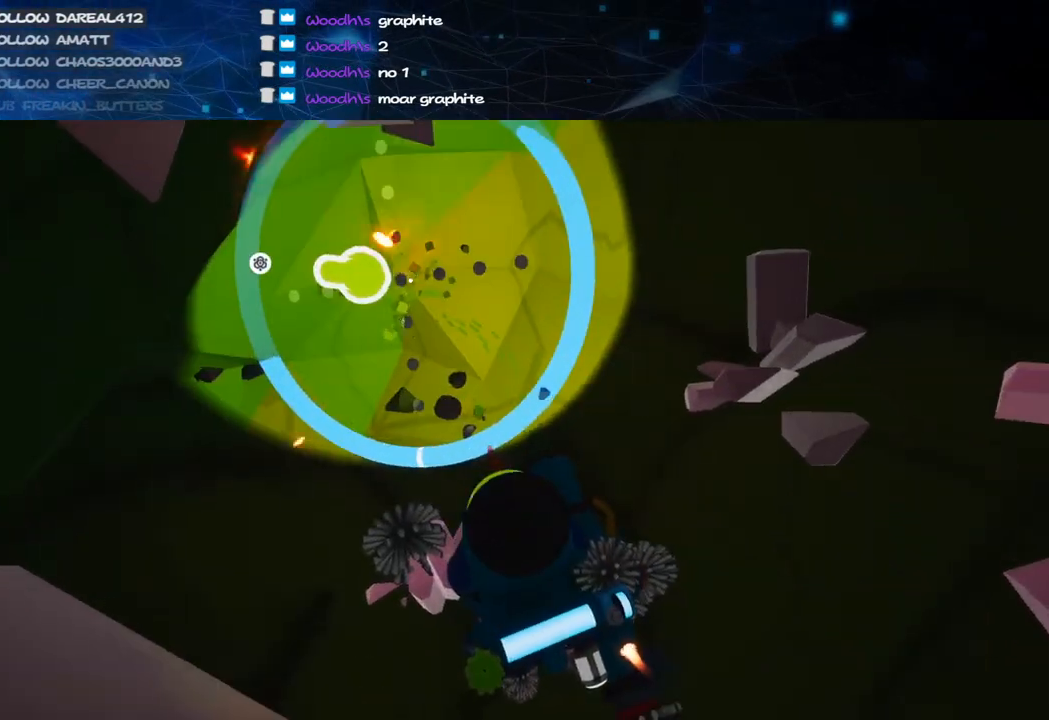
{"keys": [], "mouse": ["left"], "events": []}
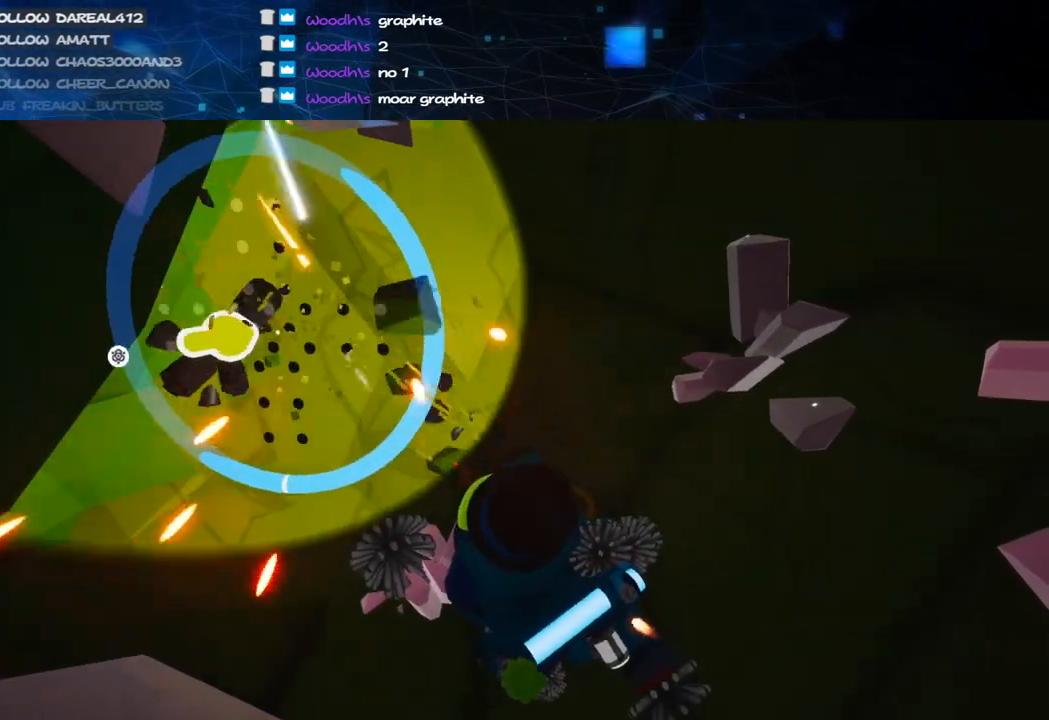
{"keys": [], "mouse": ["left", "right"], "events": [[320, "mouse_right", "down"]]}
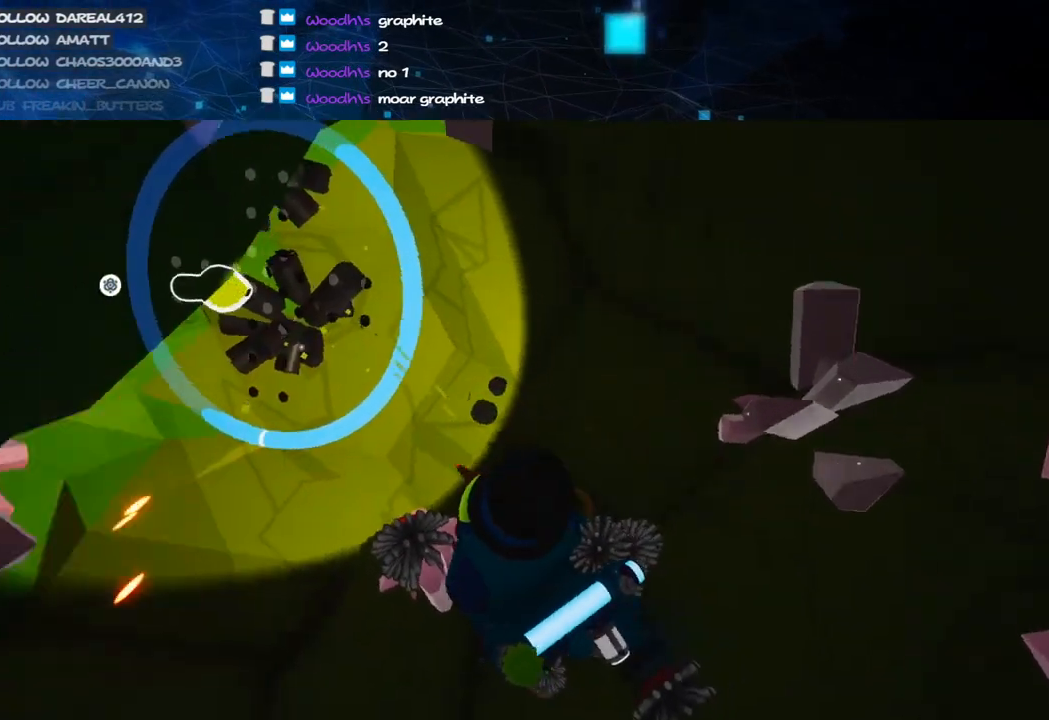
{"keys": [], "mouse": ["left"], "events": [[20, "mouse_right", "up"], [280, "mouse_left", "up"], [320, "mouse_left", "down"]]}
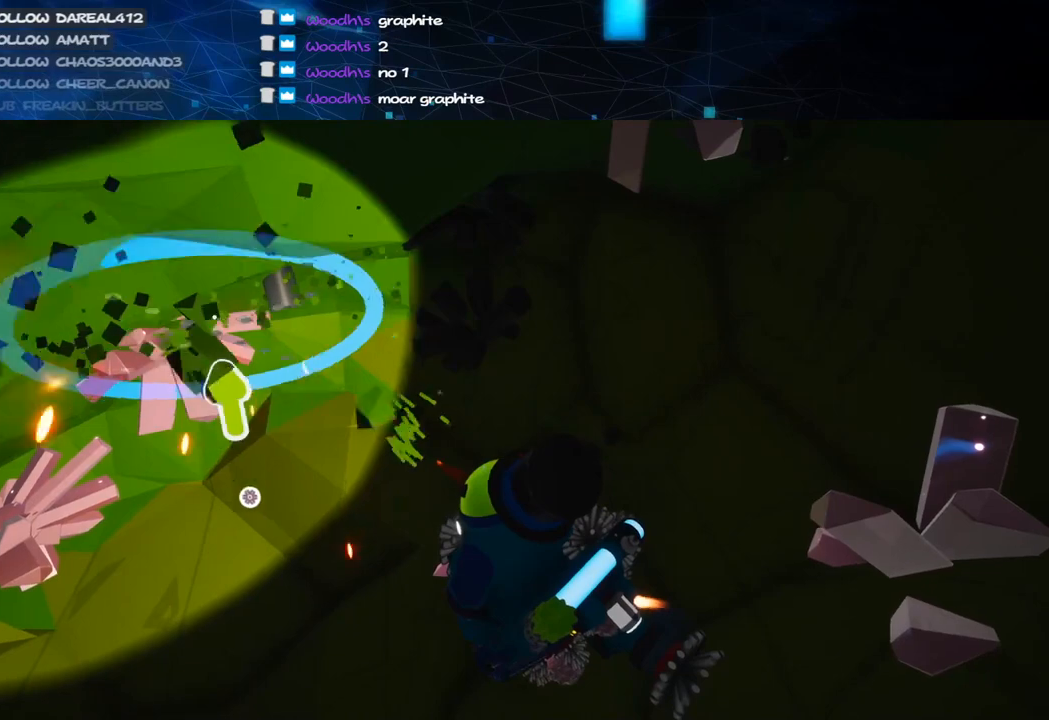
{"keys": [], "mouse": ["left"], "events": []}
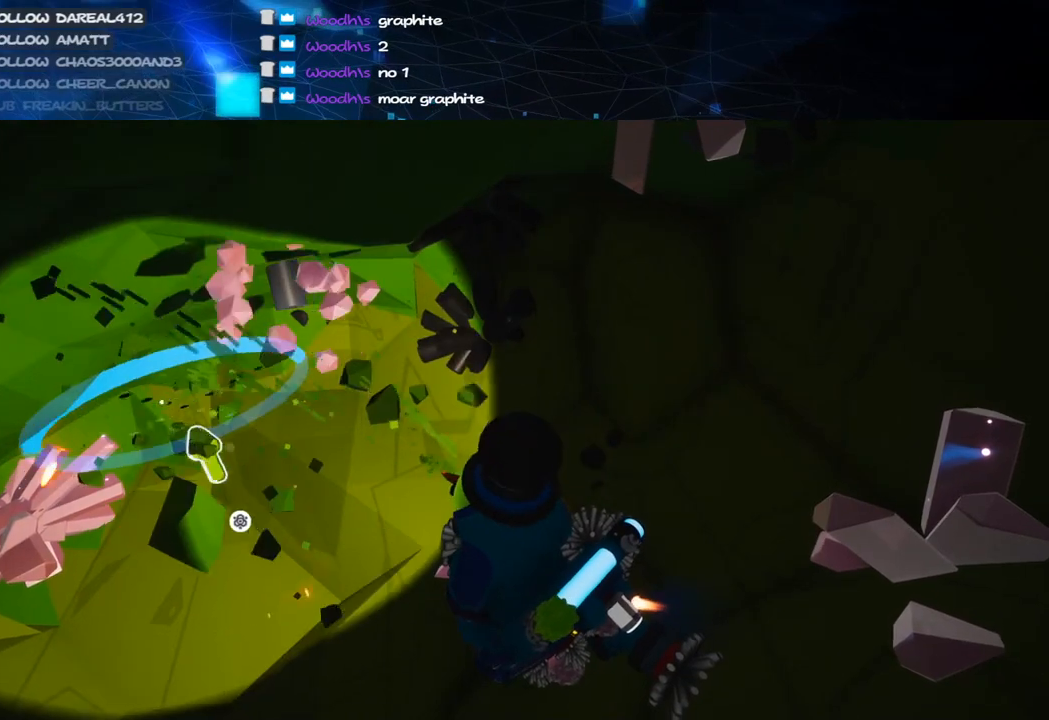
{"keys": [], "mouse": ["left", "right"], "events": [[420, "mouse_right", "down"]]}
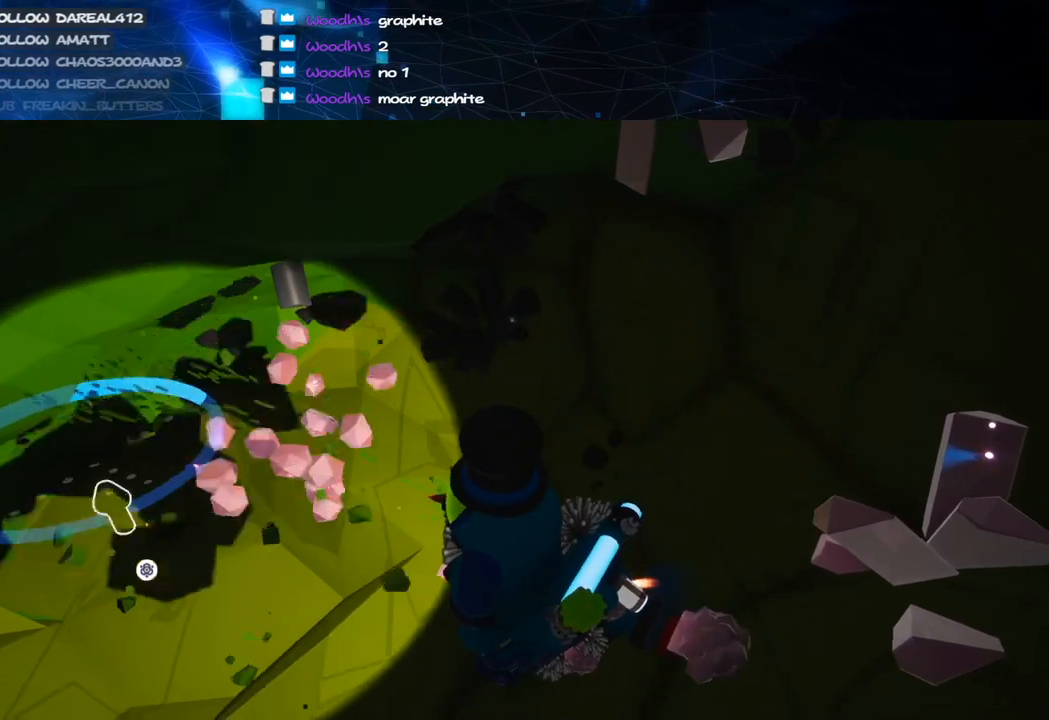
{"keys": [], "mouse": ["left"], "events": [[120, "mouse_right", "up"], [160, "mouse_left", "up"], [260, "mouse_left", "down"]]}
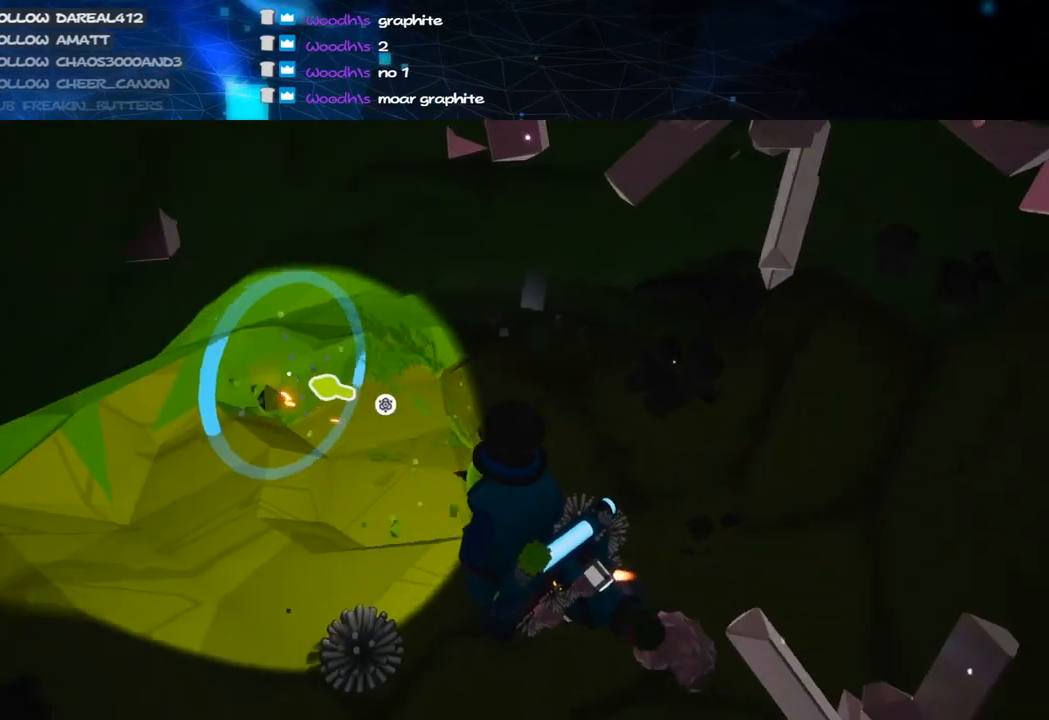
{"keys": [], "mouse": ["left"], "events": []}
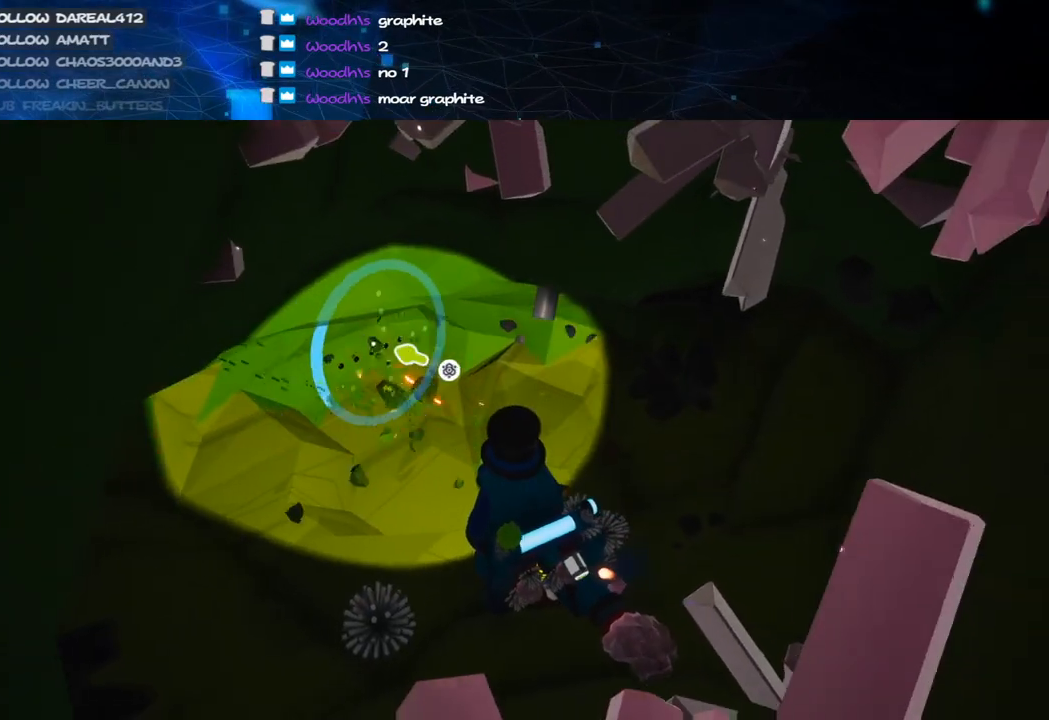
{"keys": ["w"], "mouse": ["left"], "events": [[40, "w", "down"], [220, "w", "up"], [500, "w", "down"]]}
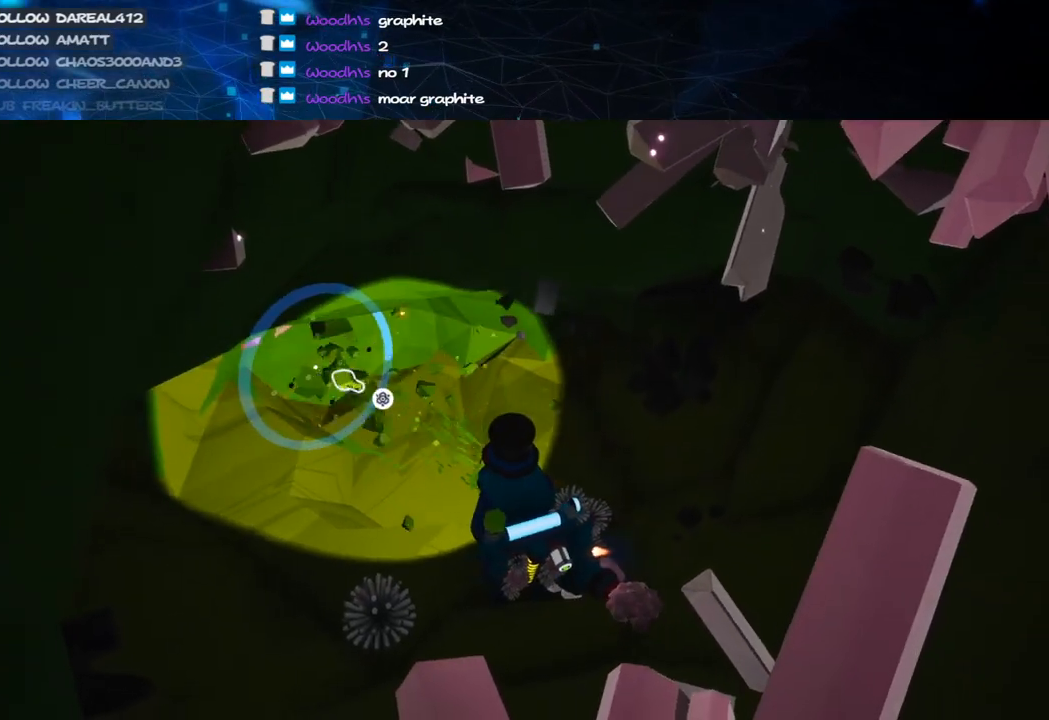
{"keys": [], "mouse": ["left"], "events": [[120, "w", "up"]]}
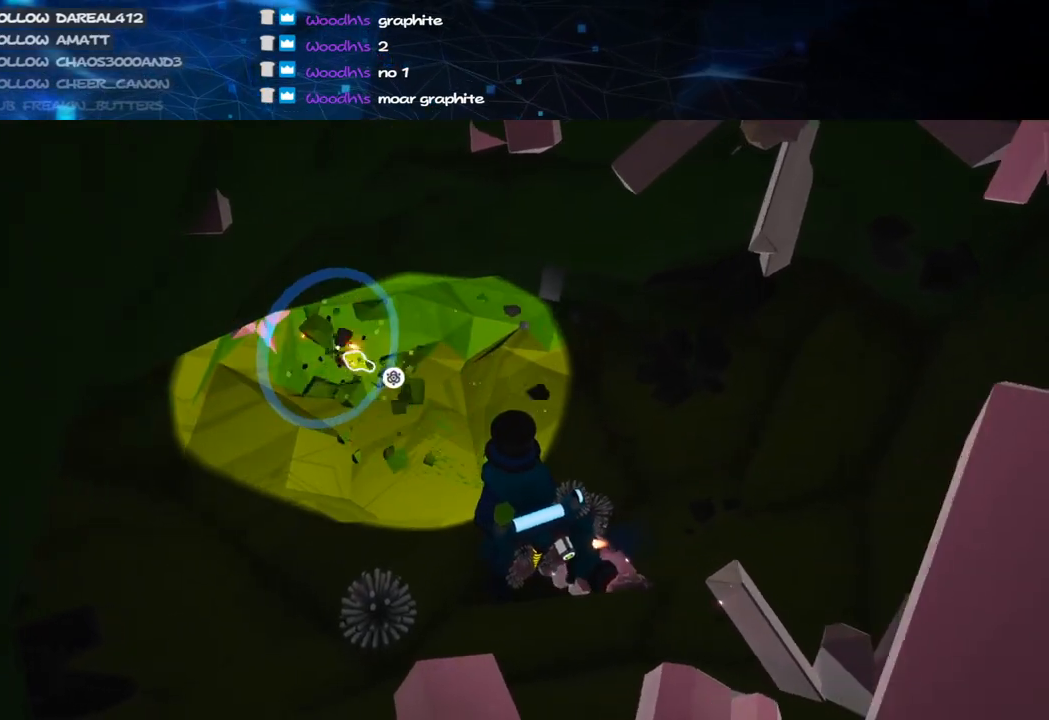
{"keys": [], "mouse": ["left"], "events": []}
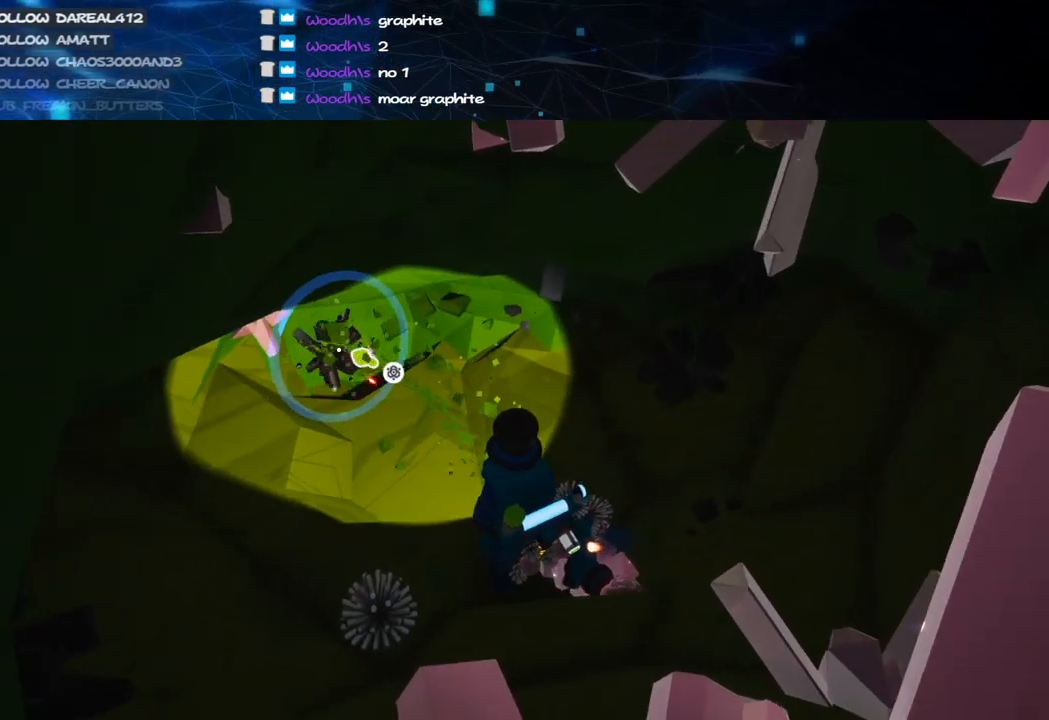
{"keys": [], "mouse": ["left"], "events": []}
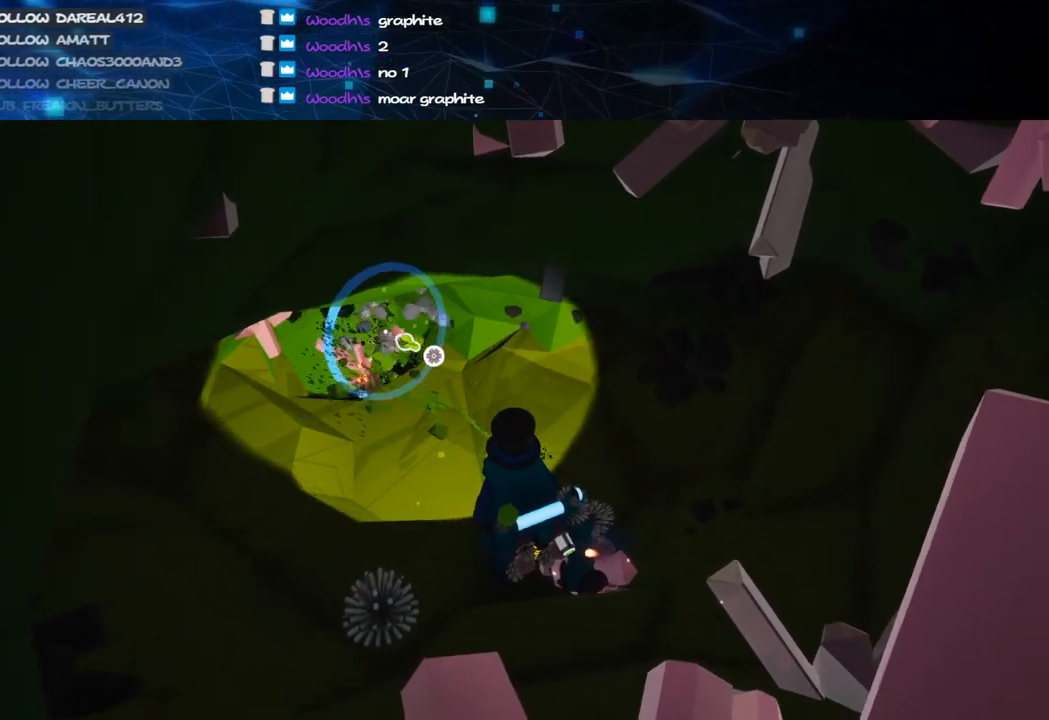
{"keys": [], "mouse": ["left"], "events": [[40, "w", "down"], [140, "w", "up"], [200, "mouse_left", "up"], [440, "mouse_left", "down"]]}
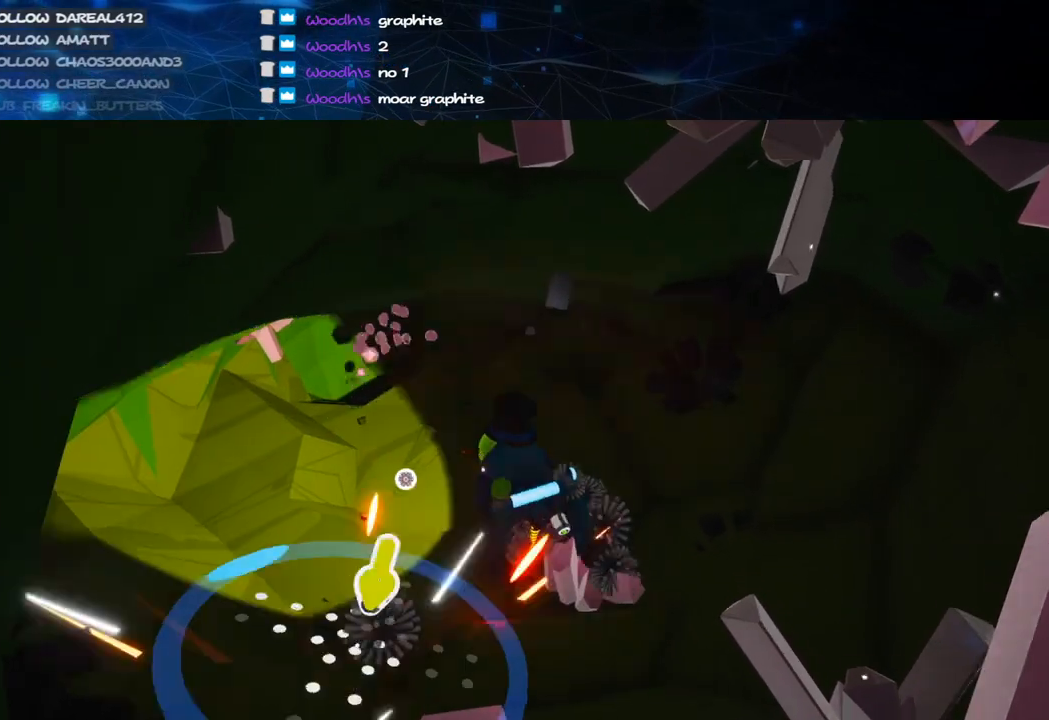
{"keys": [], "mouse": ["left"], "events": [[20, "mouse_left", "up"], [400, "mouse_left", "down"]]}
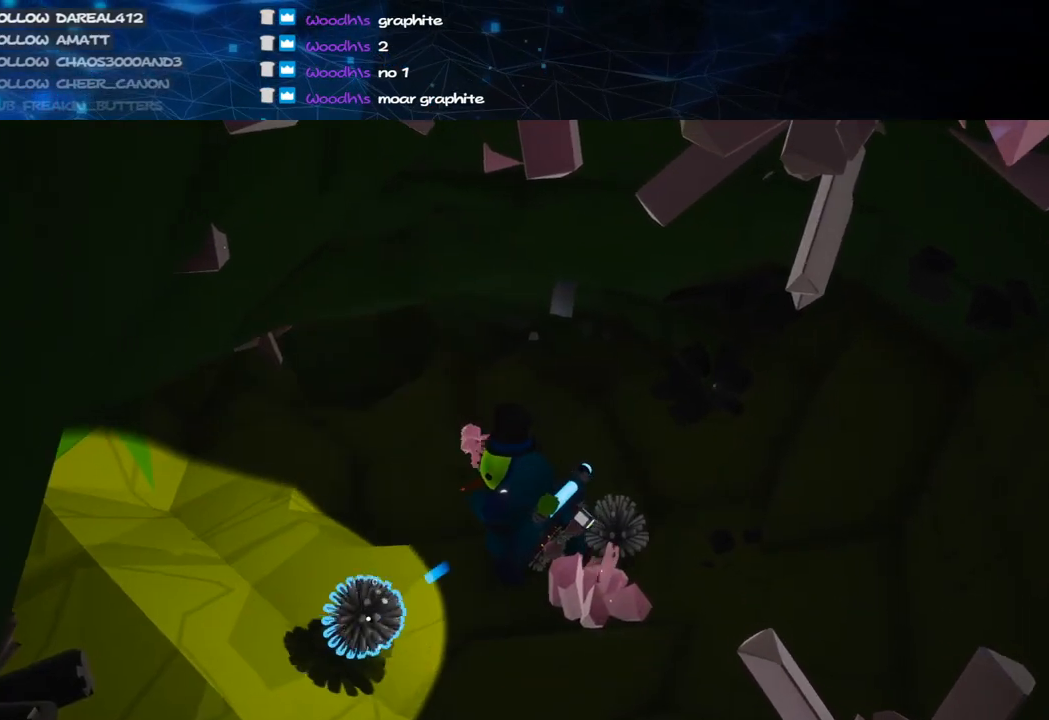
{"keys": [], "mouse": [], "events": [[20, "mouse_left", "up"]]}
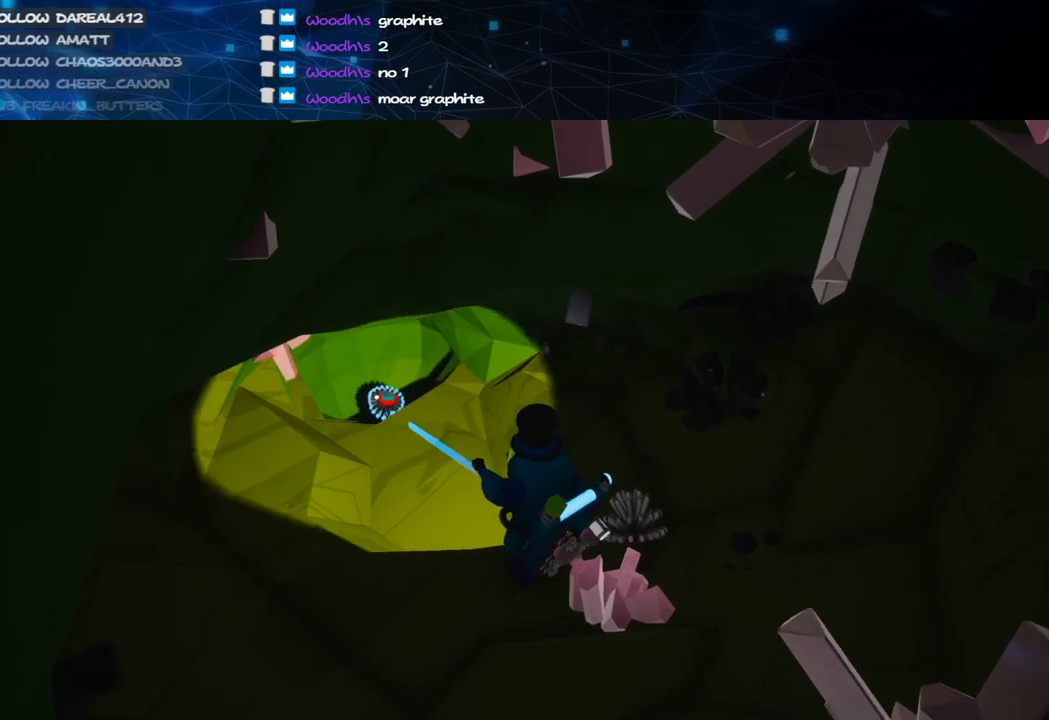
{"keys": [], "mouse": ["left"], "events": [[40, "mouse_left", "down"], [180, "mouse_left", "up"], [500, "mouse_left", "down"]]}
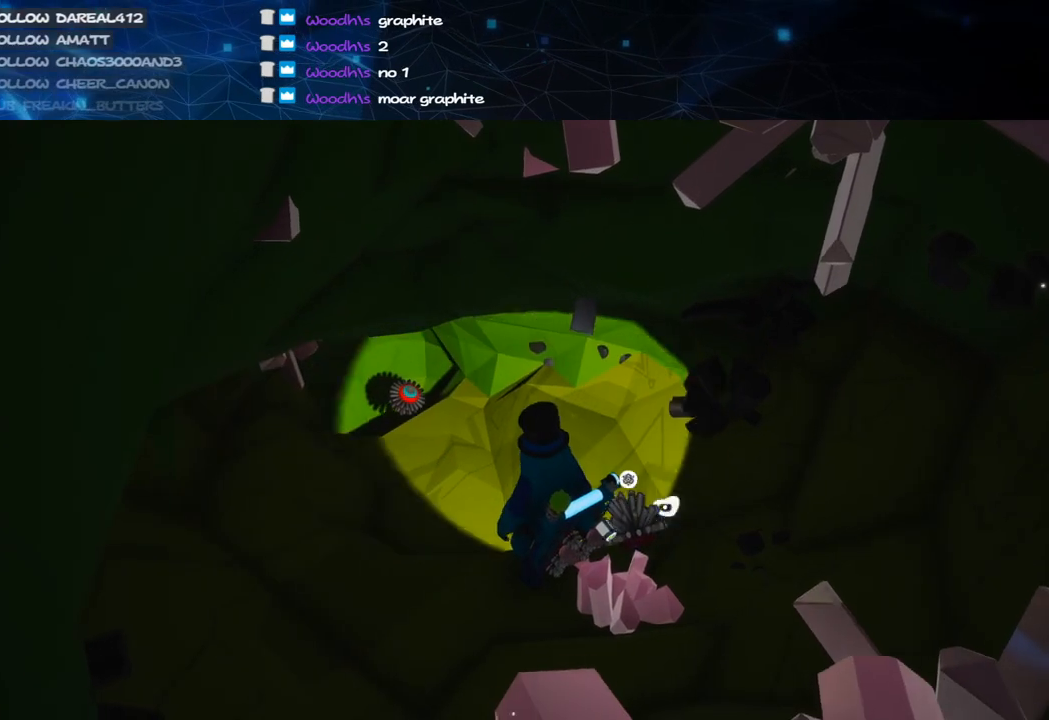
{"keys": ["w"], "mouse": [], "events": [[80, "mouse_right", "down"], [80, "w", "down"], [120, "mouse_left", "up"], [220, "mouse_right", "up"], [280, "a", "down"], [480, "a", "up"]]}
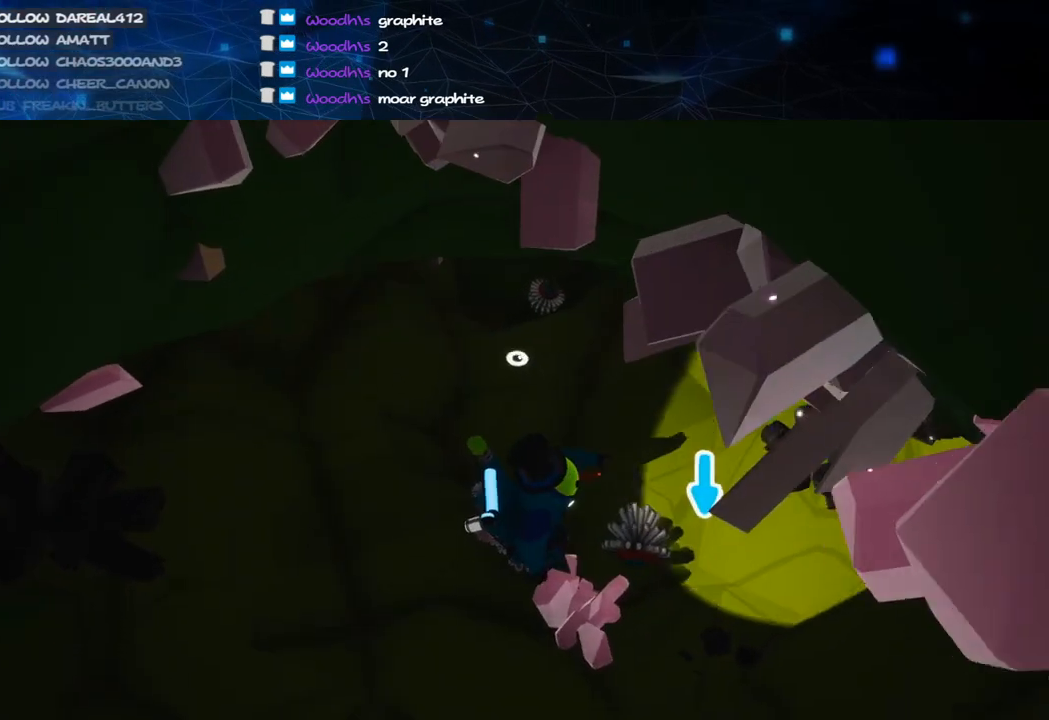
{"keys": ["a", "w"], "mouse": ["right"], "events": [[80, "w", "up"], [340, "mouse_left", "down"], [360, "a", "down"], [440, "w", "down"], [460, "mouse_left", "up"], [460, "mouse_right", "down"]]}
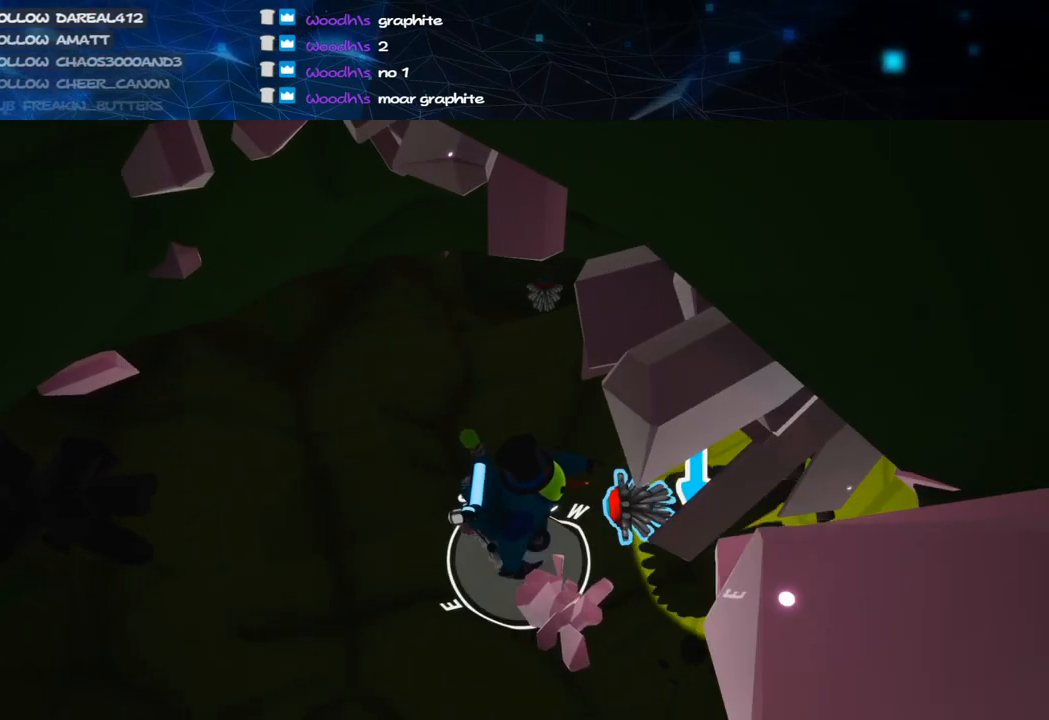
{"keys": ["w"], "mouse": [], "events": [[120, "mouse_right", "up"], [220, "a", "up"]]}